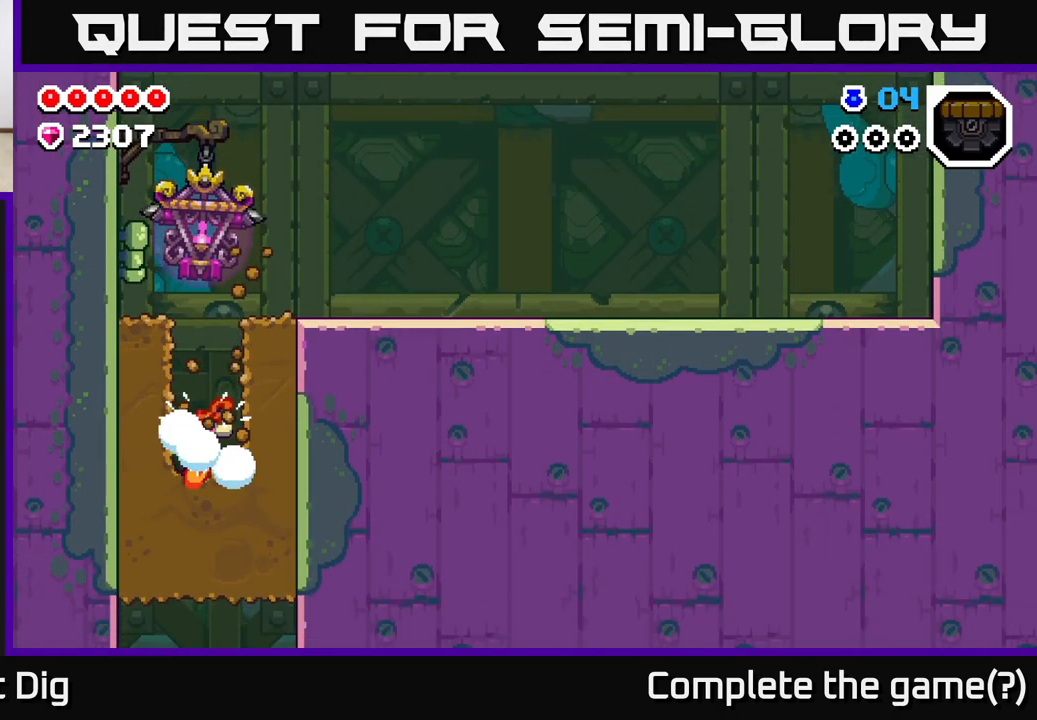
Gameplay with a controller (Xbox layout); each line is a JSON object with the inputs held at the frame after it. "events" lists button and stick changes between this image and that frame as [ms after this image, input, new state], when the widget could be followed in between.
{"buttons": ["X"], "left_stick": "down", "right_stick": "center", "events": [[33, "X", "down"], [100, "X", "up"], [250, "X", "down"], [350, "X", "up"], [467, "X", "down"]]}
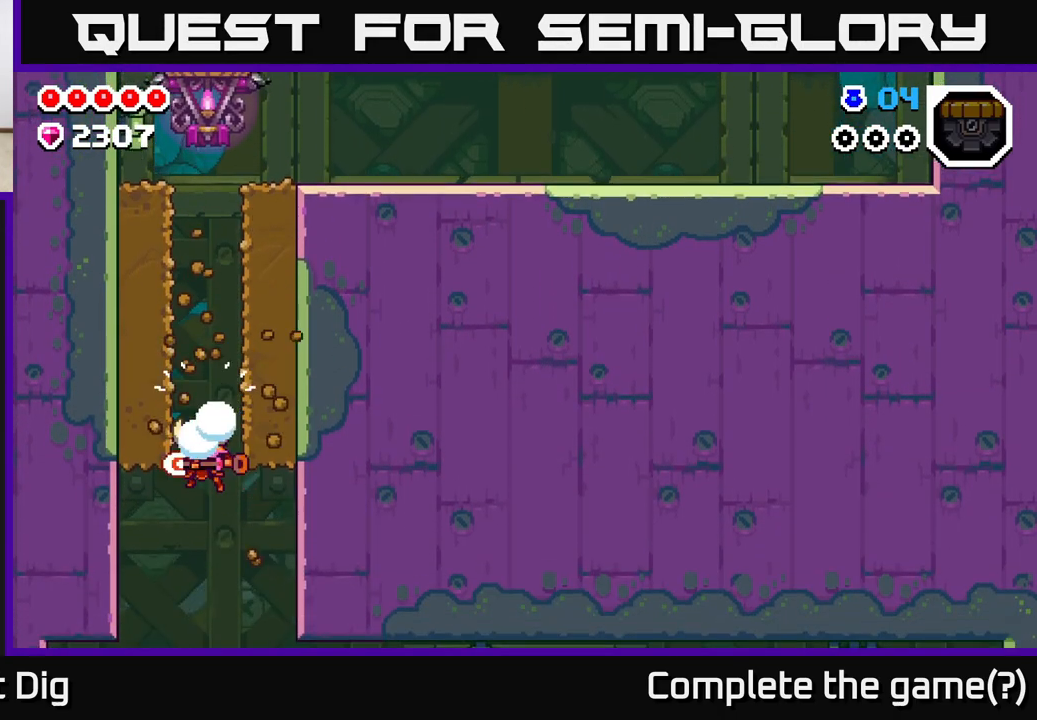
{"buttons": [], "left_stick": "right", "right_stick": "center", "events": [[83, "X", "up"], [250, "left_stick", "center"], [500, "left_stick", "right"]]}
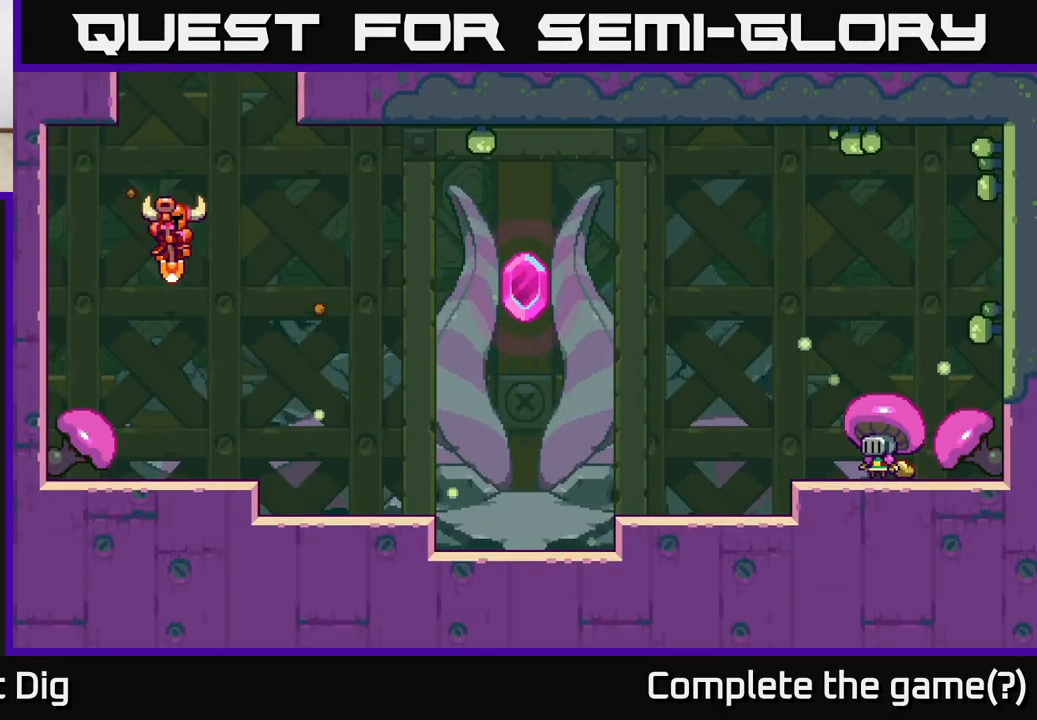
{"buttons": [], "left_stick": "center", "right_stick": "center", "events": [[250, "left_stick", "center"]]}
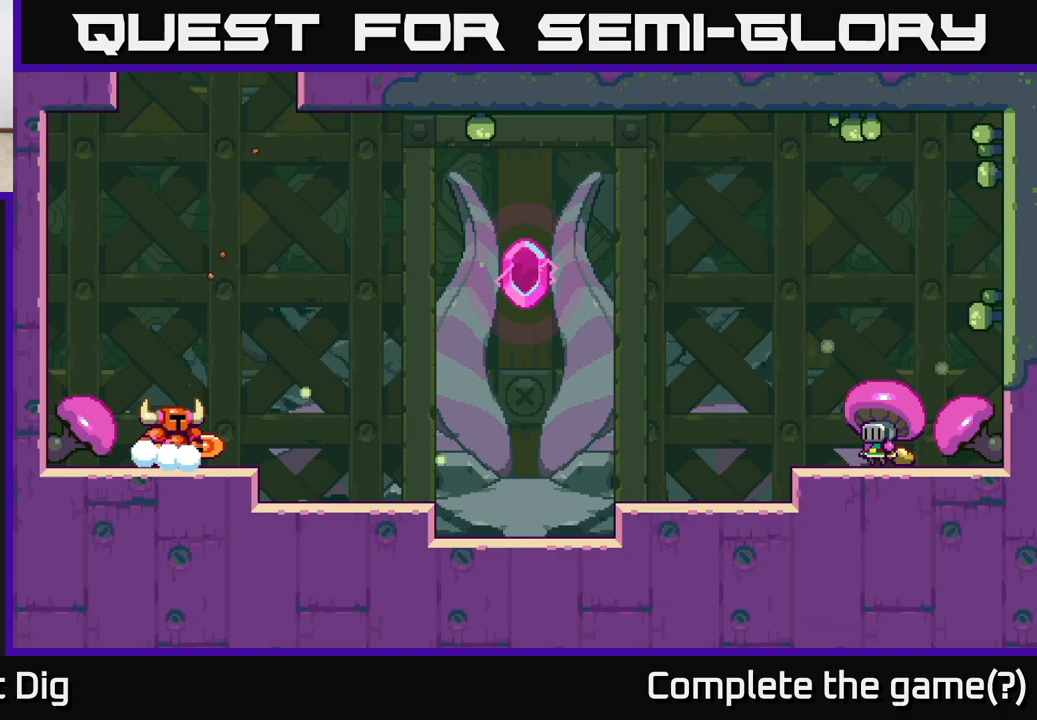
{"buttons": [], "left_stick": "center", "right_stick": "center", "events": []}
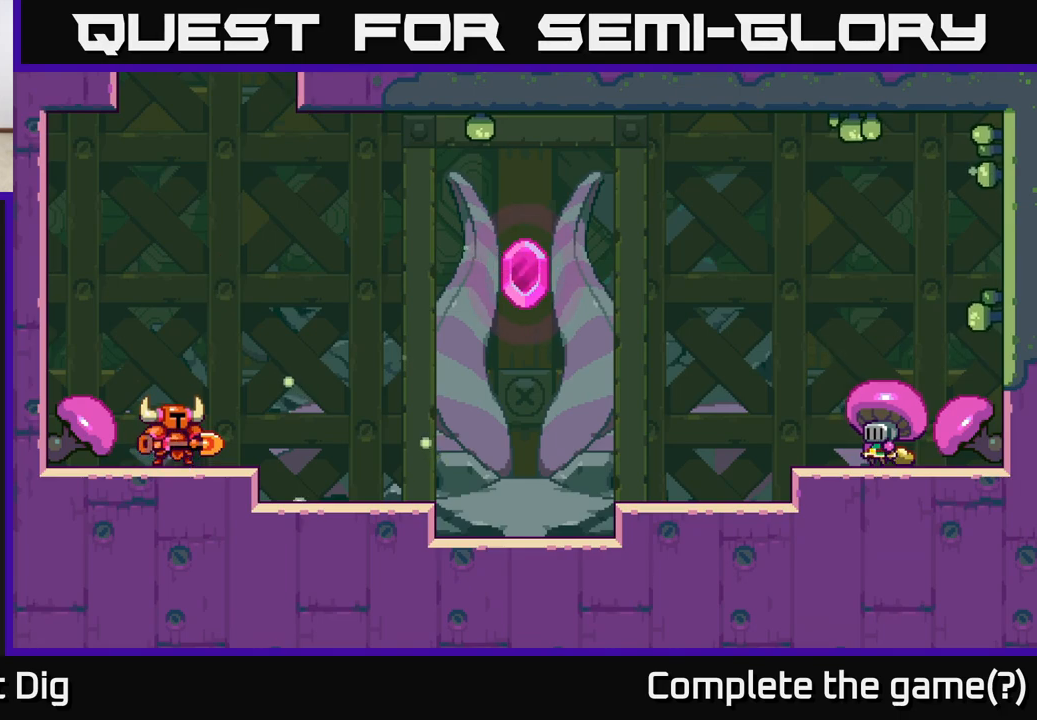
{"buttons": [], "left_stick": "center", "right_stick": "center", "events": []}
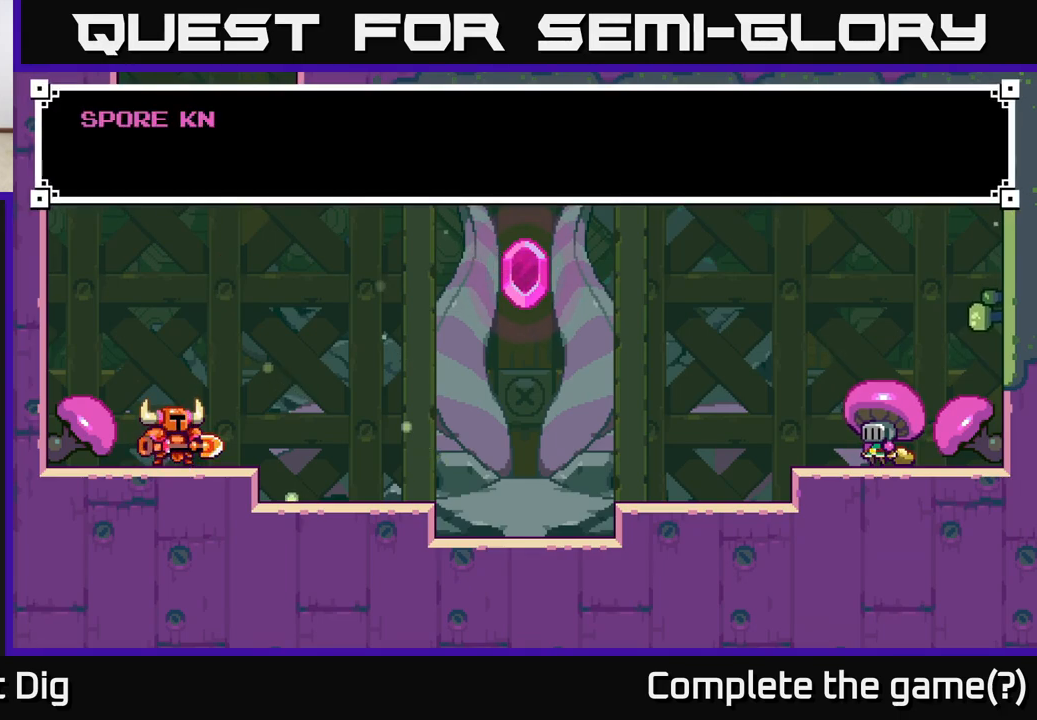
{"buttons": [], "left_stick": "center", "right_stick": "center", "events": []}
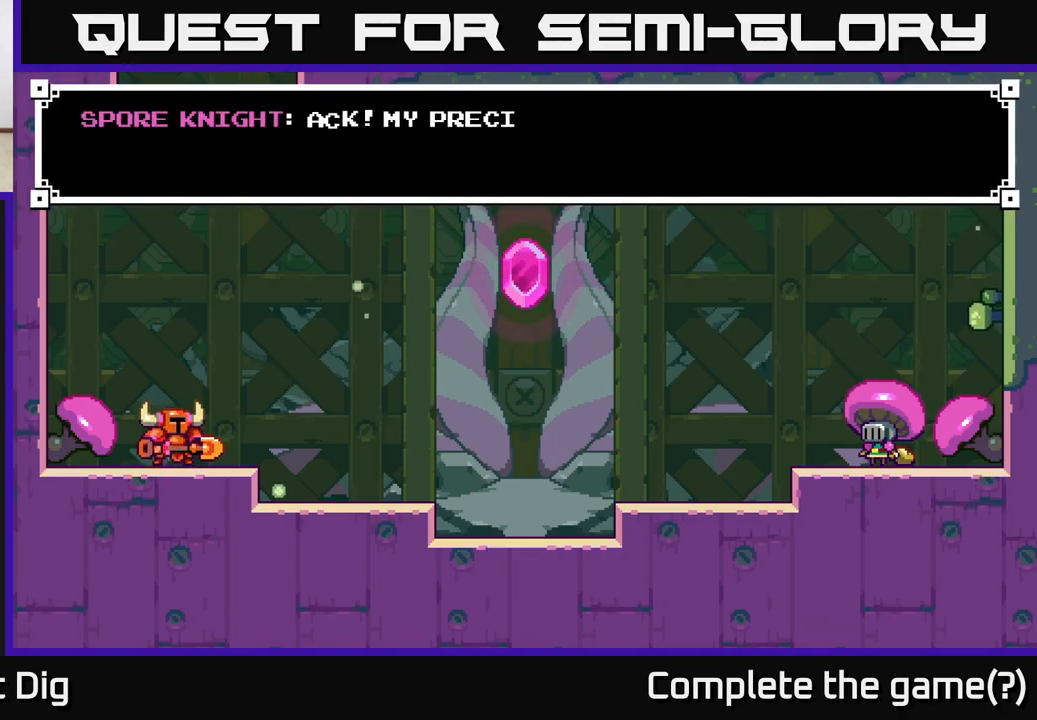
{"buttons": [], "left_stick": "center", "right_stick": "center", "events": []}
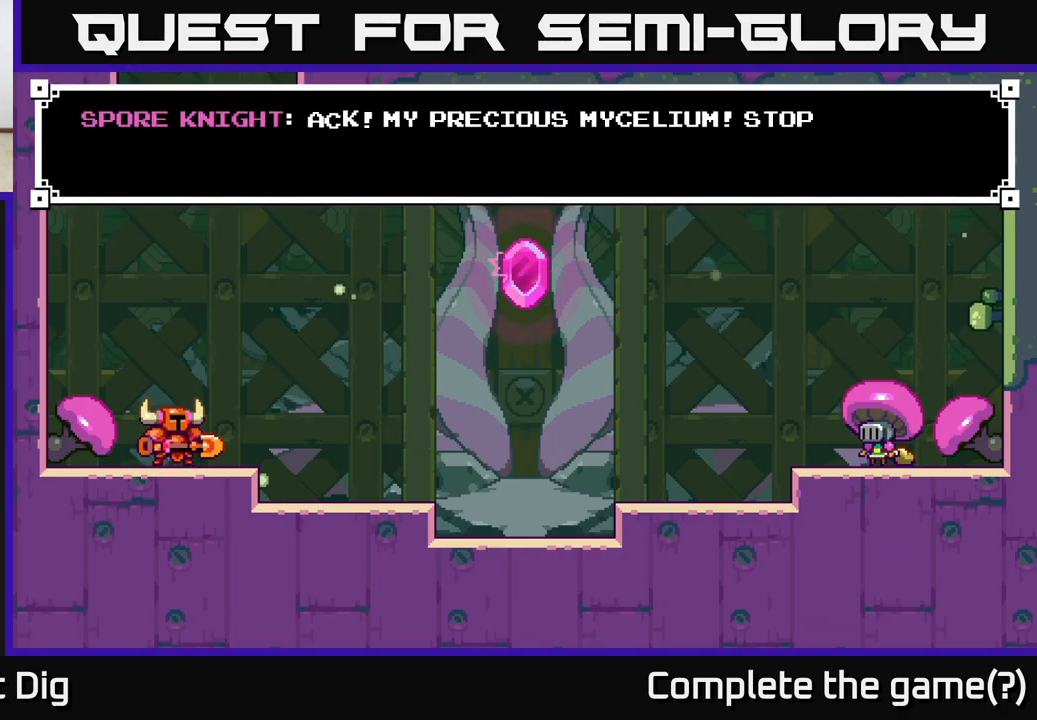
{"buttons": [], "left_stick": "center", "right_stick": "center", "events": []}
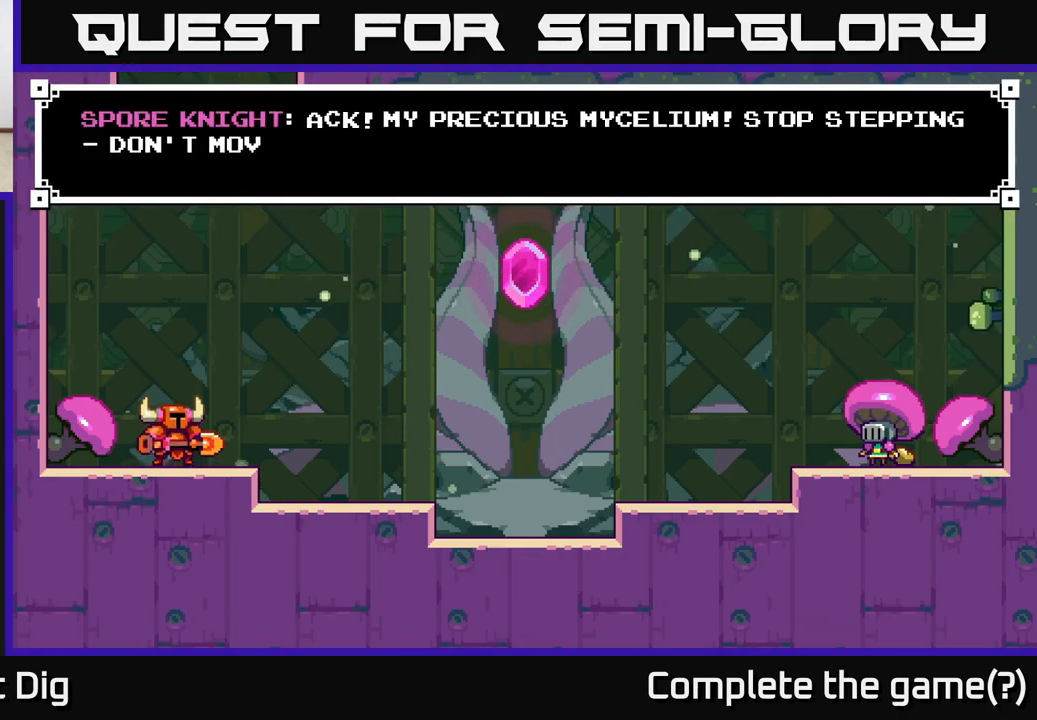
{"buttons": [], "left_stick": "center", "right_stick": "center", "events": []}
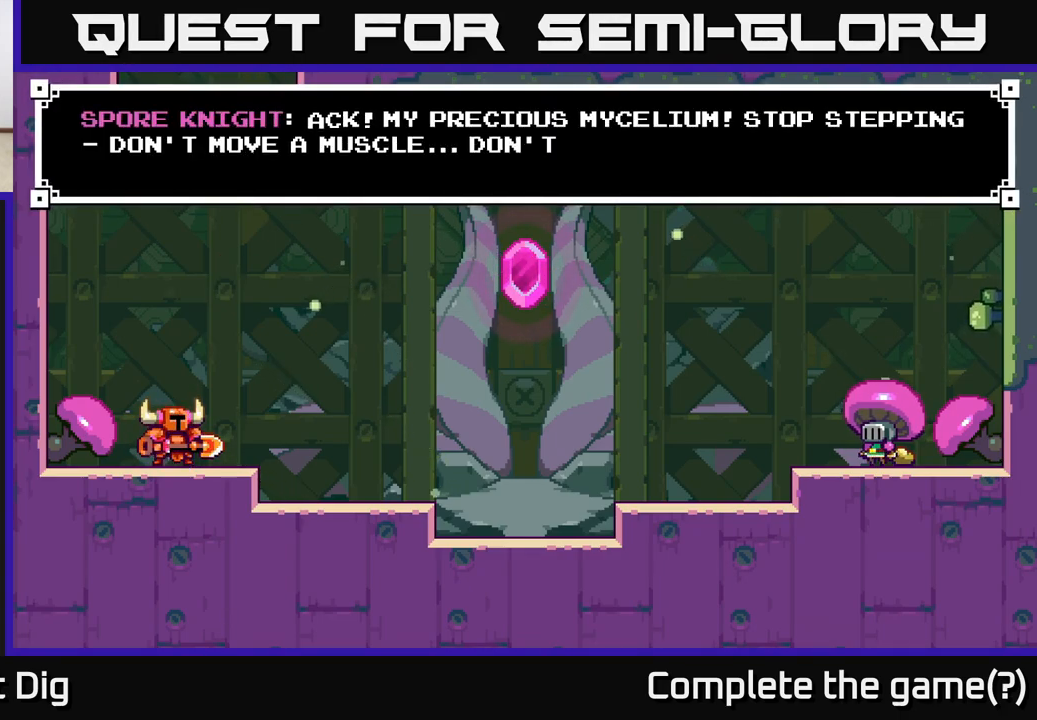
{"buttons": [], "left_stick": "center", "right_stick": "center", "events": [[217, "A", "down"], [450, "A", "up"]]}
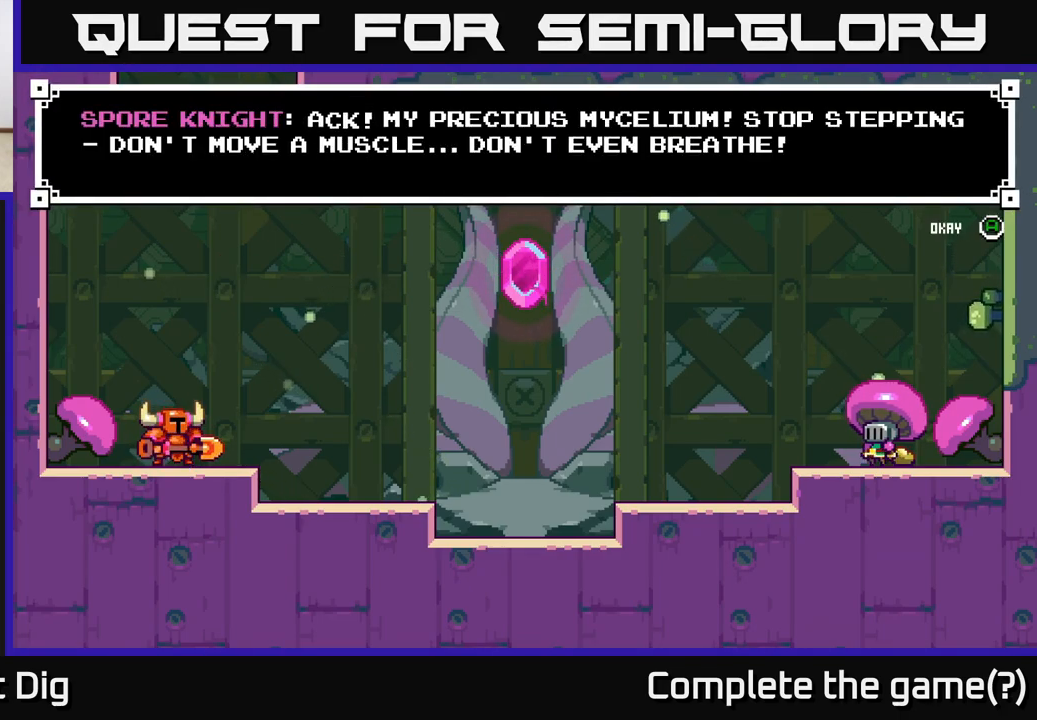
{"buttons": [], "left_stick": "center", "right_stick": "center", "events": []}
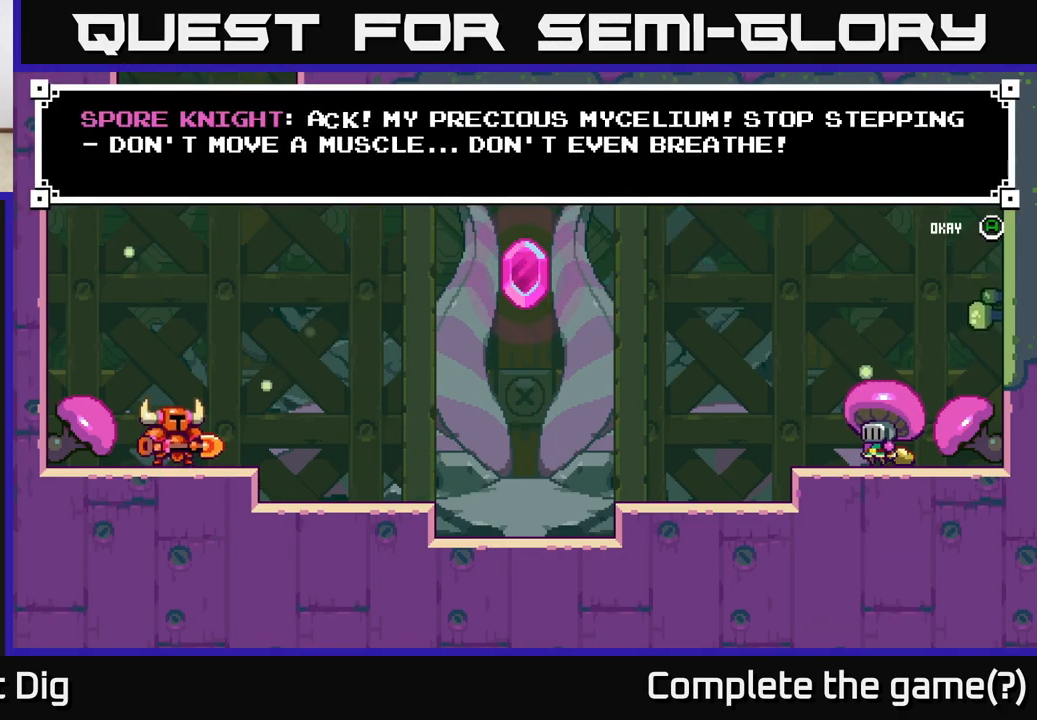
{"buttons": [], "left_stick": "center", "right_stick": "center", "events": []}
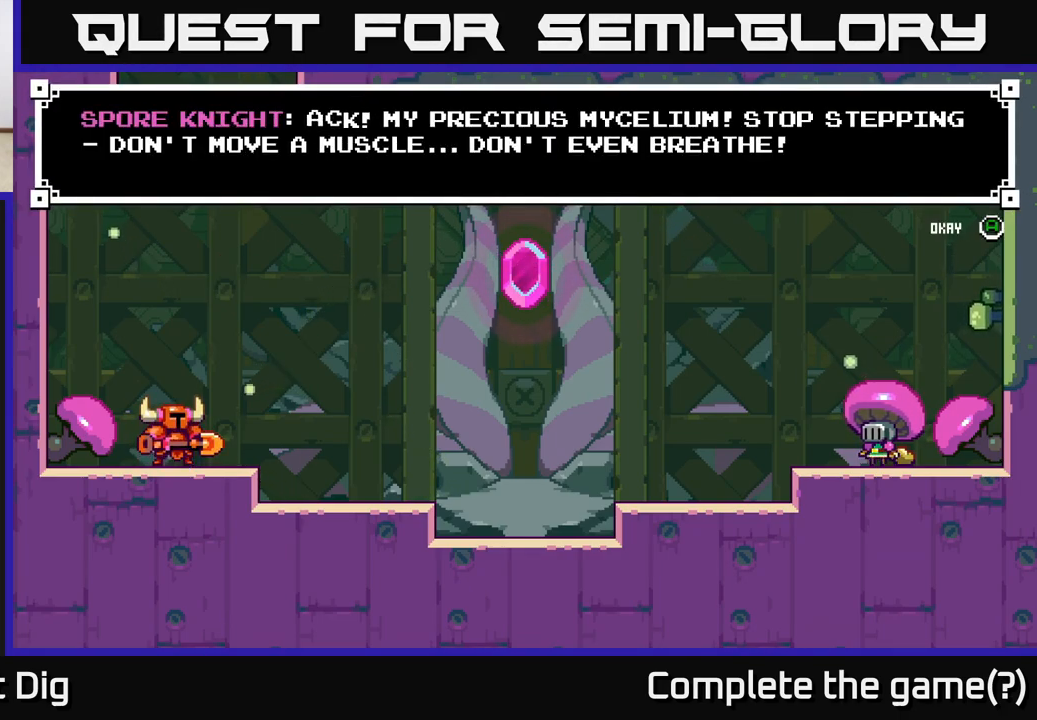
{"buttons": [], "left_stick": "center", "right_stick": "center", "events": []}
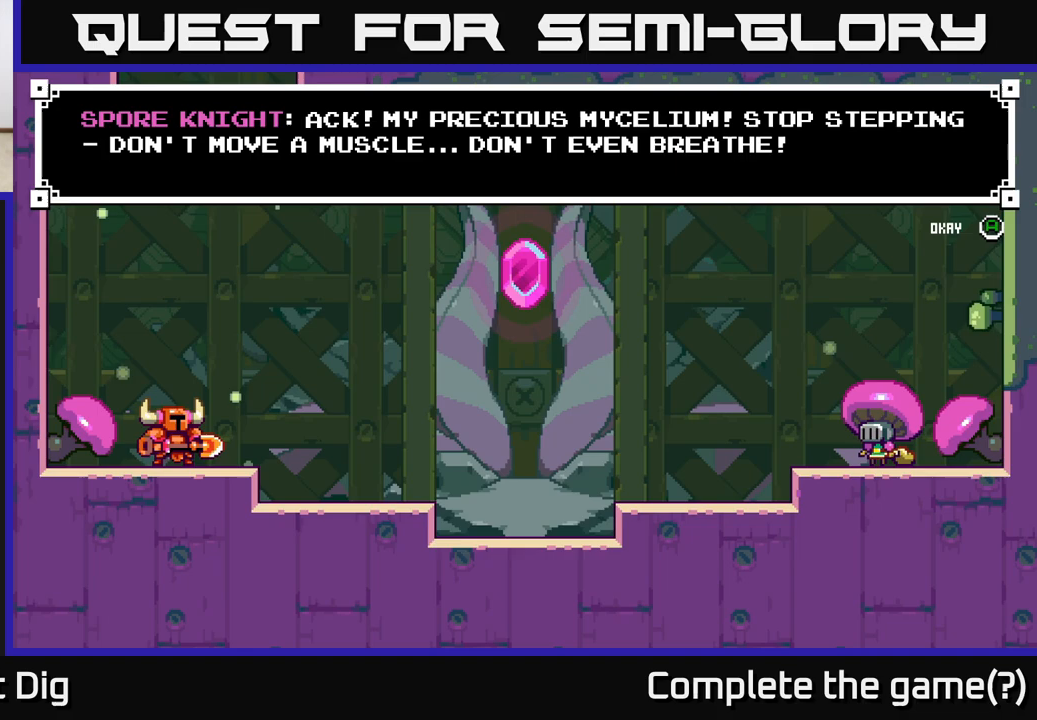
{"buttons": [], "left_stick": "center", "right_stick": "center", "events": []}
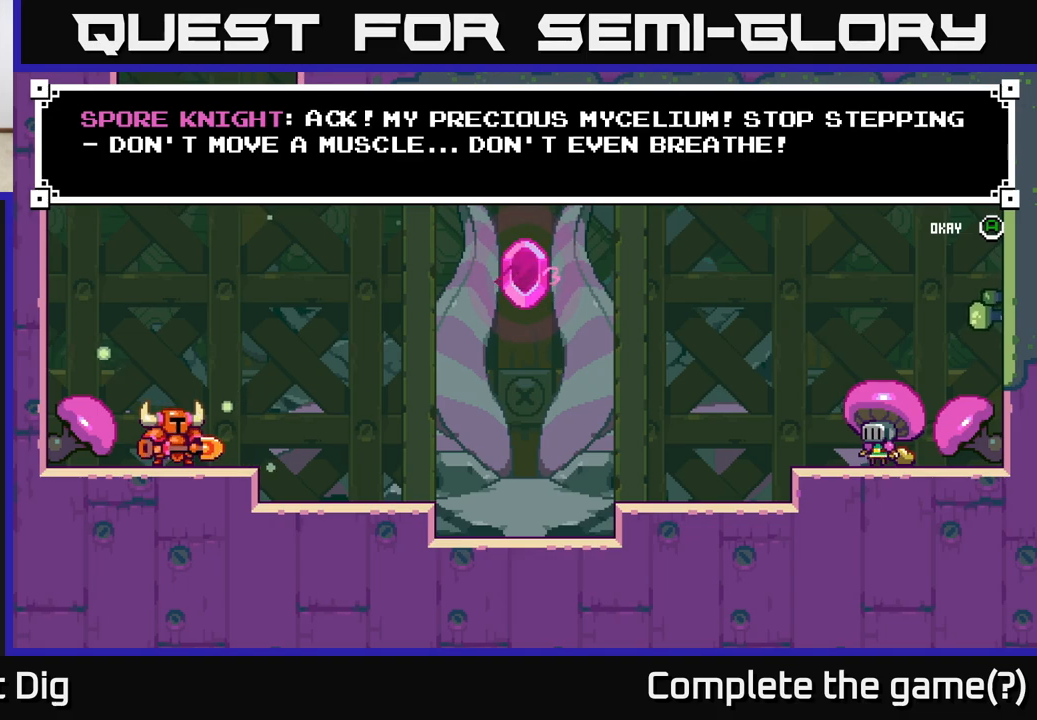
{"buttons": [], "left_stick": "center", "right_stick": "center", "events": []}
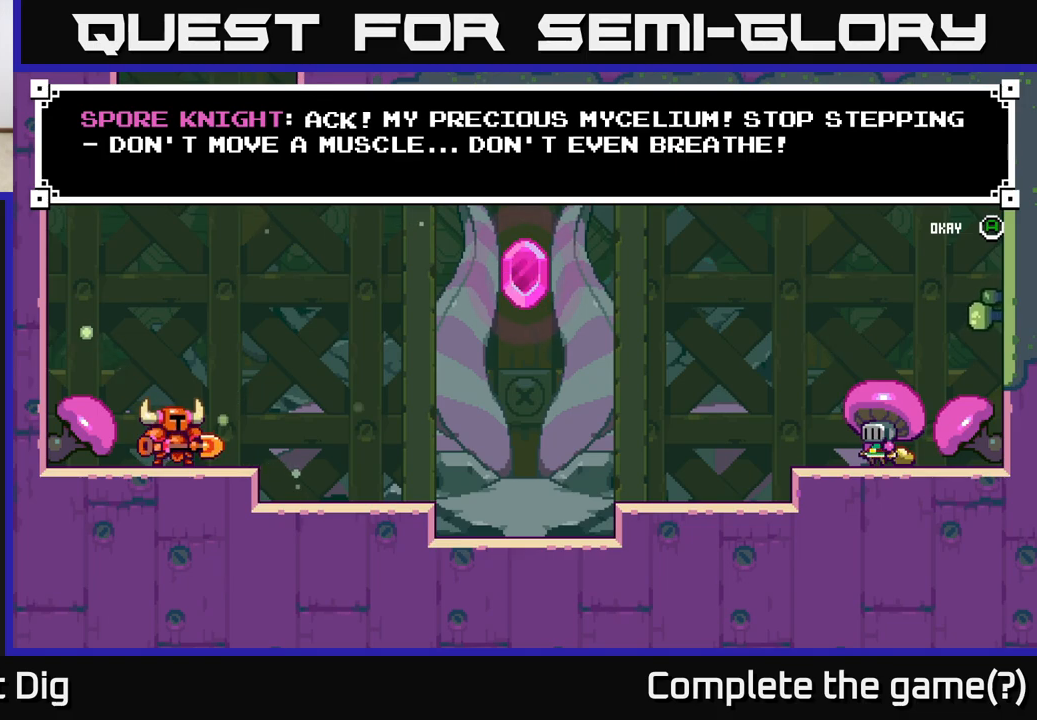
{"buttons": ["A"], "left_stick": "center", "right_stick": "center", "events": [[383, "A", "down"]]}
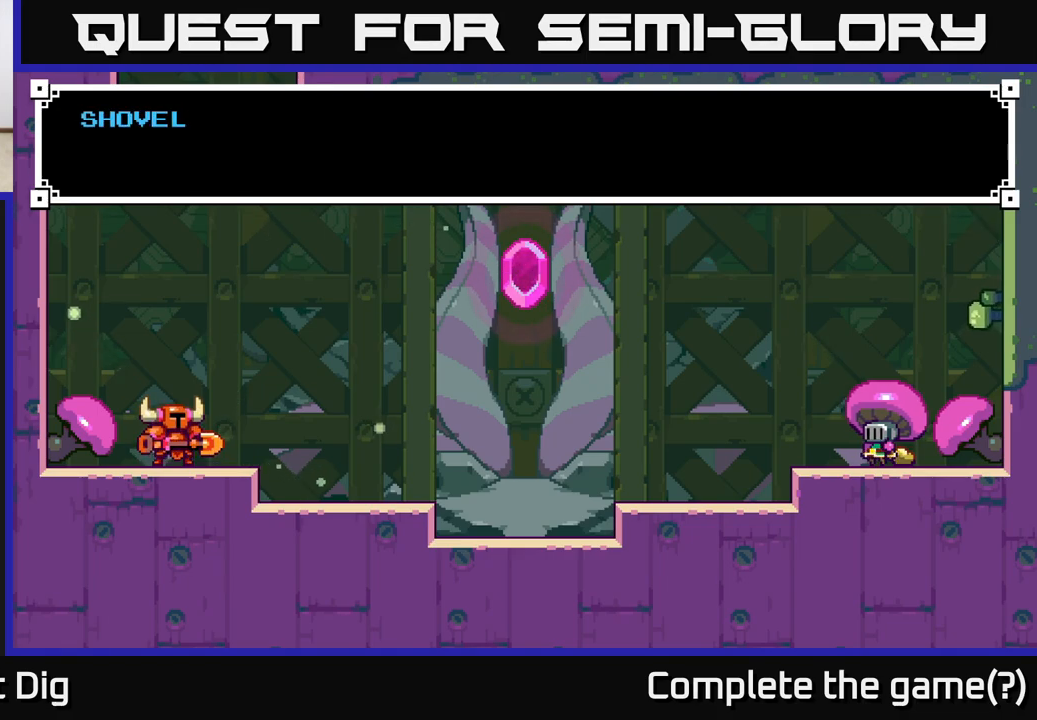
{"buttons": [], "left_stick": "center", "right_stick": "center", "events": [[50, "A", "up"], [200, "A", "down"], [367, "A", "up"]]}
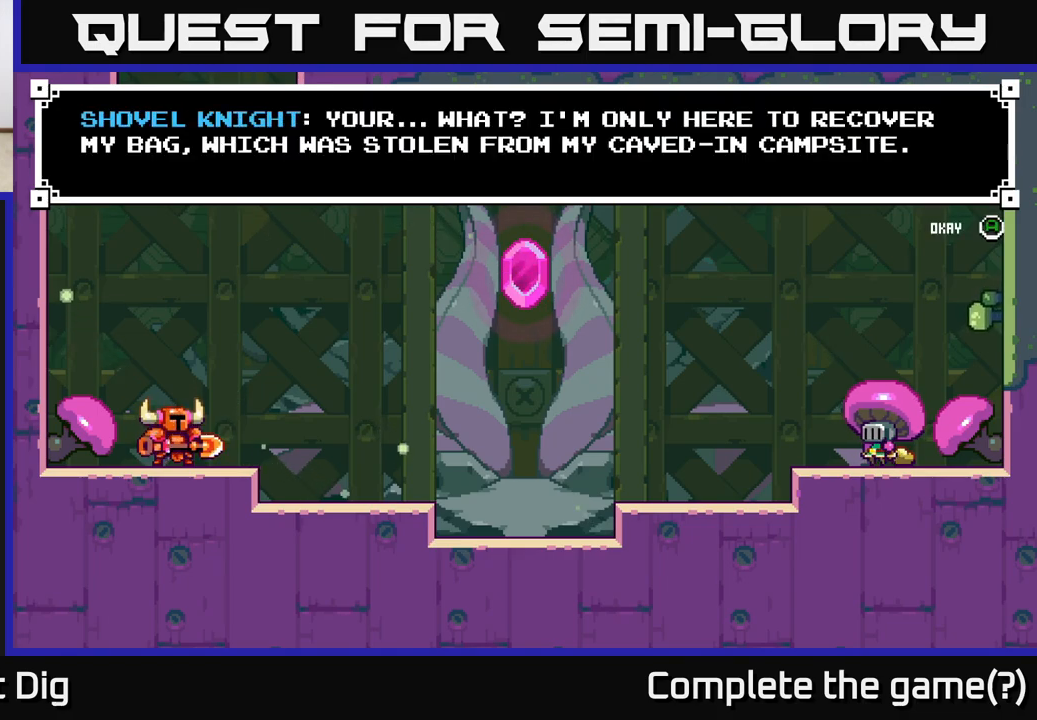
{"buttons": ["A"], "left_stick": "center", "right_stick": "center", "events": [[283, "A", "down"], [367, "A", "up"], [467, "A", "down"]]}
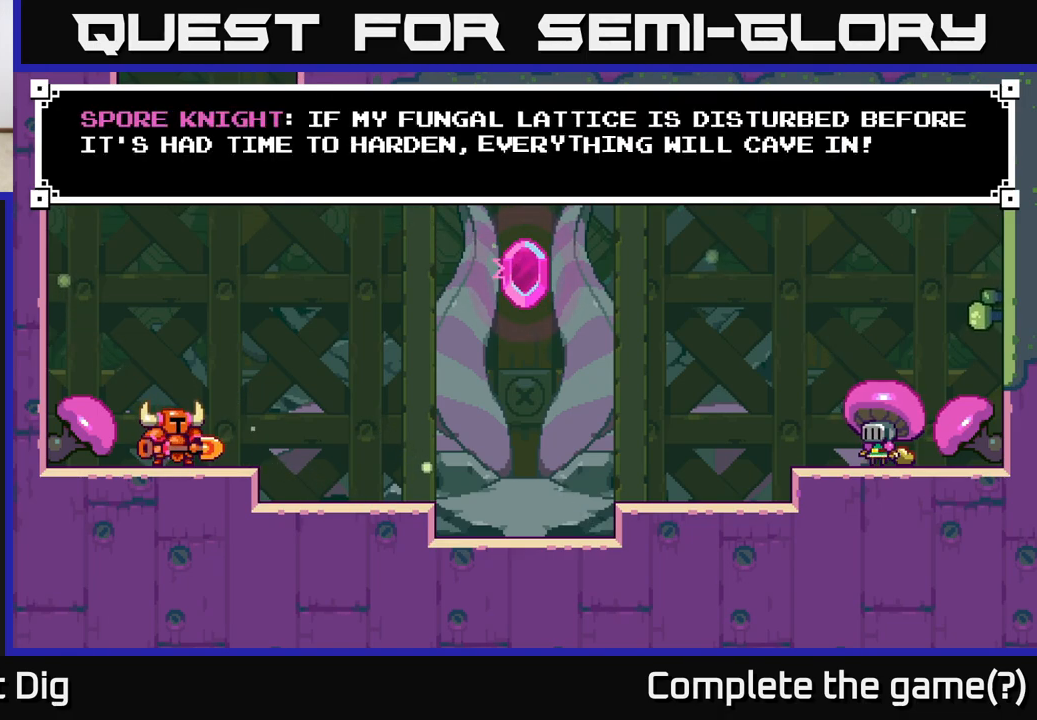
{"buttons": [], "left_stick": "center", "right_stick": "center", "events": [[50, "A", "up"], [150, "A", "down"], [250, "A", "up"], [333, "A", "down"], [433, "A", "up"]]}
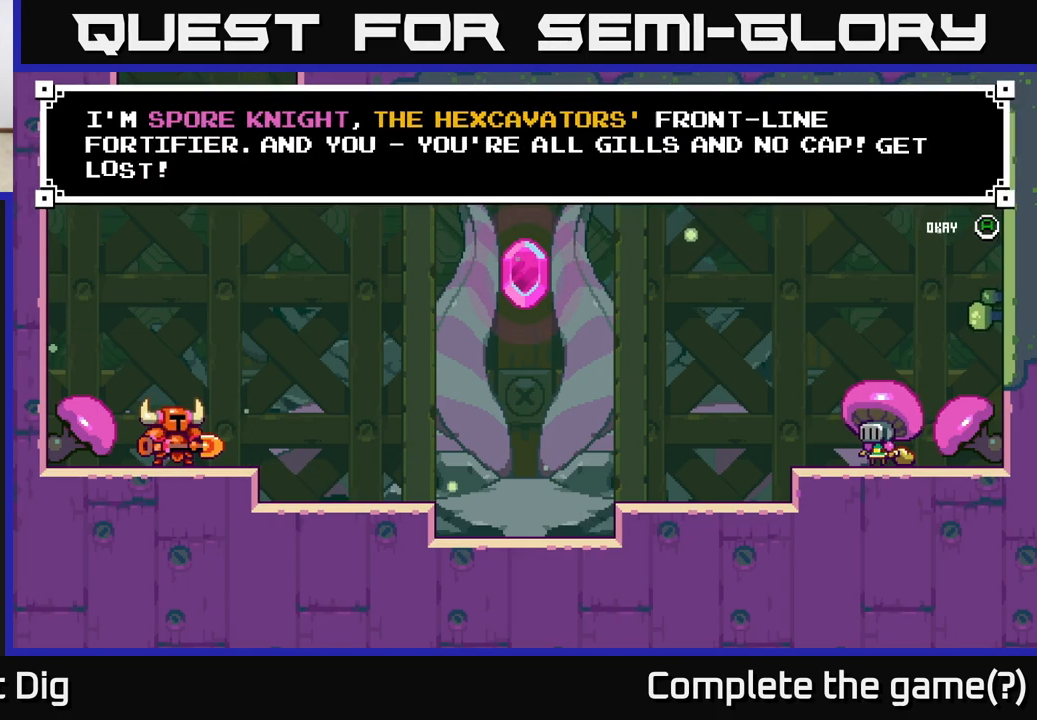
{"buttons": [], "left_stick": "right", "right_stick": "center", "events": [[17, "A", "down"], [117, "A", "up"], [283, "A", "down"], [383, "A", "up"], [417, "left_stick", "right"]]}
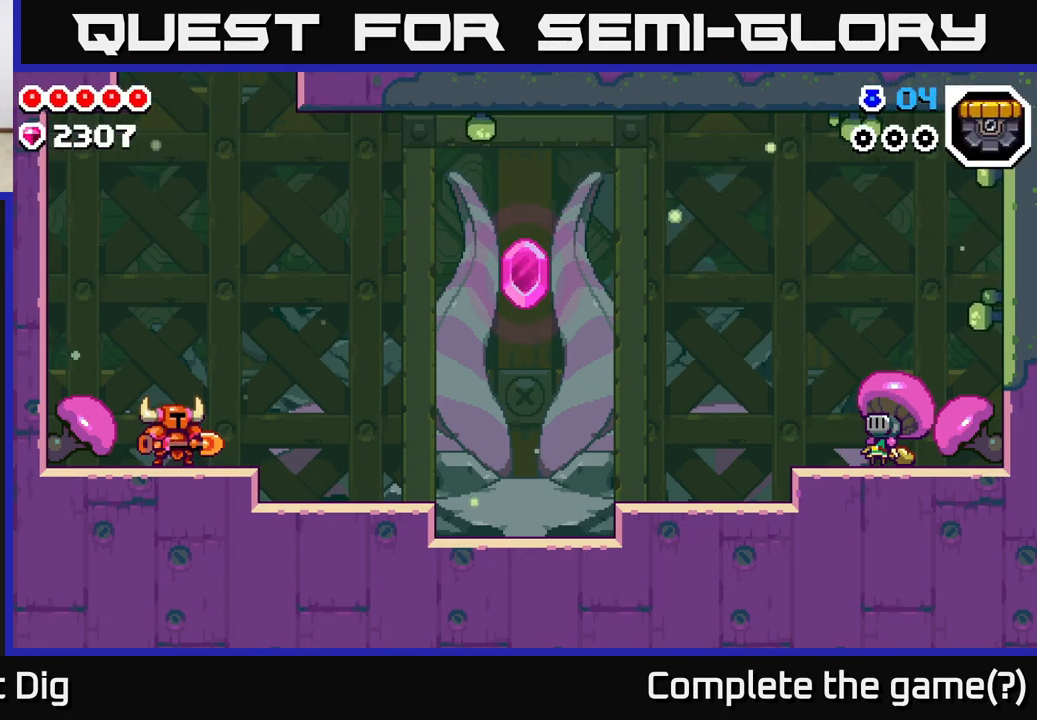
{"buttons": [], "left_stick": "right", "right_stick": "center", "events": [[117, "A", "down"], [250, "A", "up"], [400, "A", "down"], [500, "A", "up"]]}
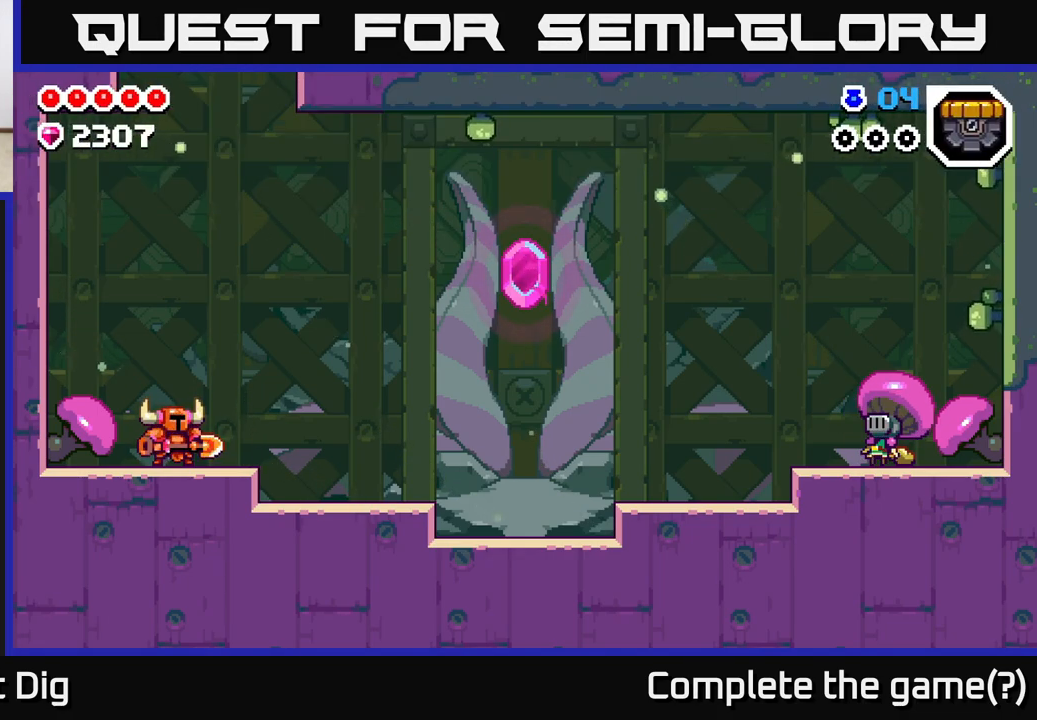
{"buttons": ["A"], "left_stick": "right", "right_stick": "center", "events": [[183, "A", "down"], [267, "A", "up"], [500, "A", "down"]]}
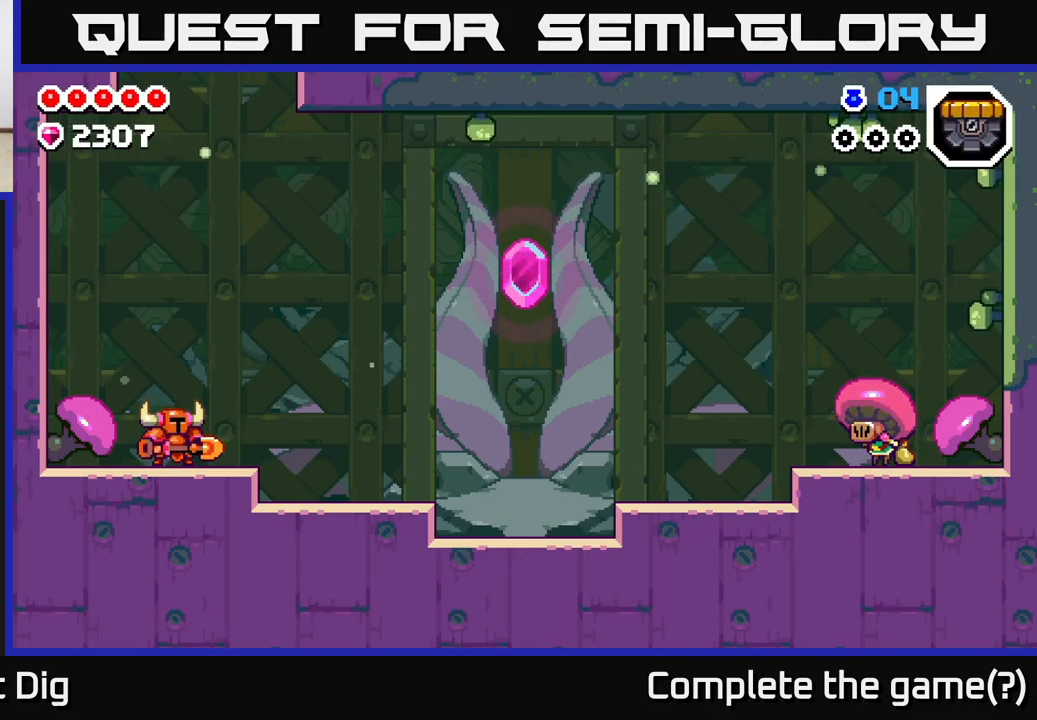
{"buttons": [], "left_stick": "right", "right_stick": "center", "events": [[67, "A", "up"], [283, "A", "down"], [417, "A", "up"]]}
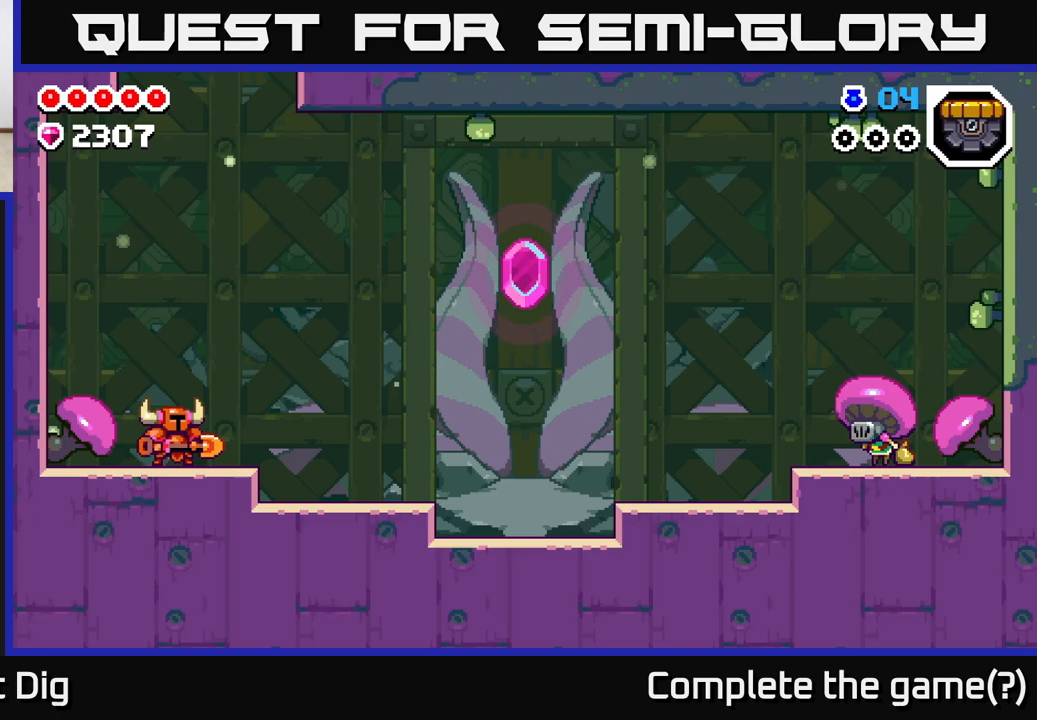
{"buttons": [], "left_stick": "right", "right_stick": "center", "events": [[33, "A", "down"], [150, "A", "up"], [350, "A", "down"], [450, "A", "up"]]}
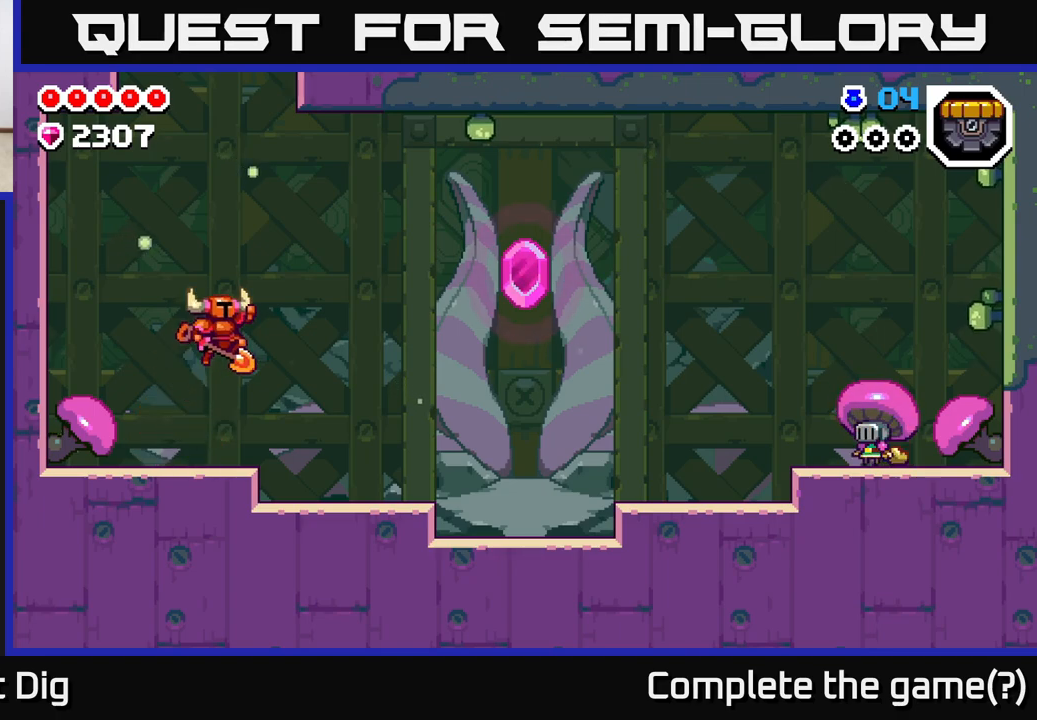
{"buttons": [], "left_stick": "right", "right_stick": "center", "events": []}
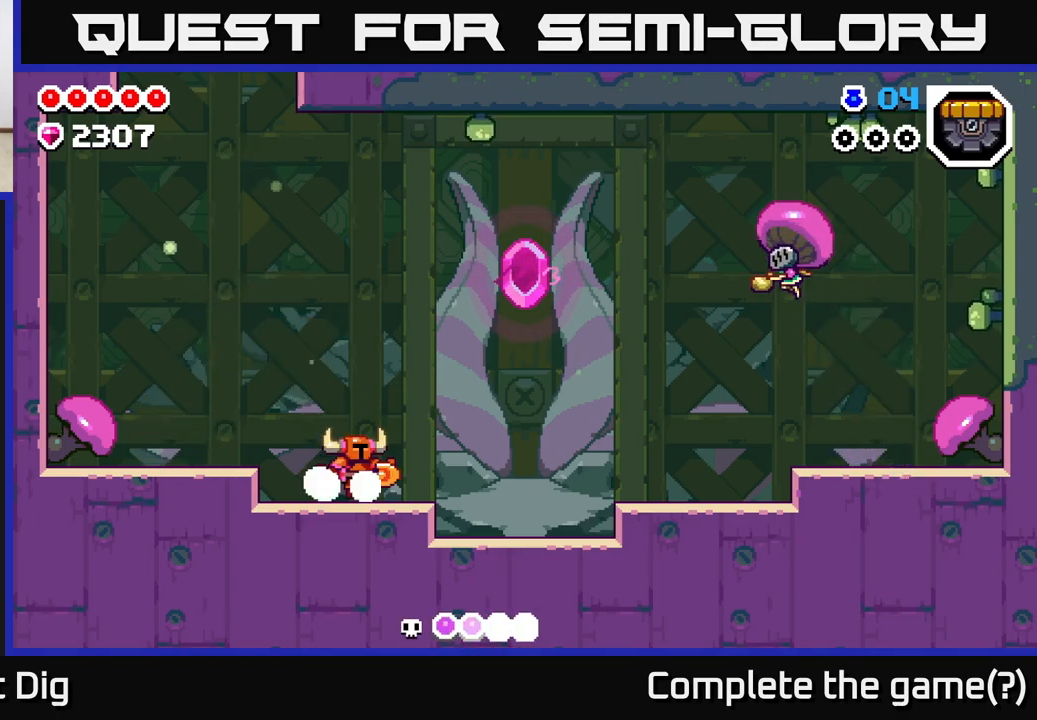
{"buttons": ["A"], "left_stick": "right", "right_stick": "center", "events": [[133, "A", "down"]]}
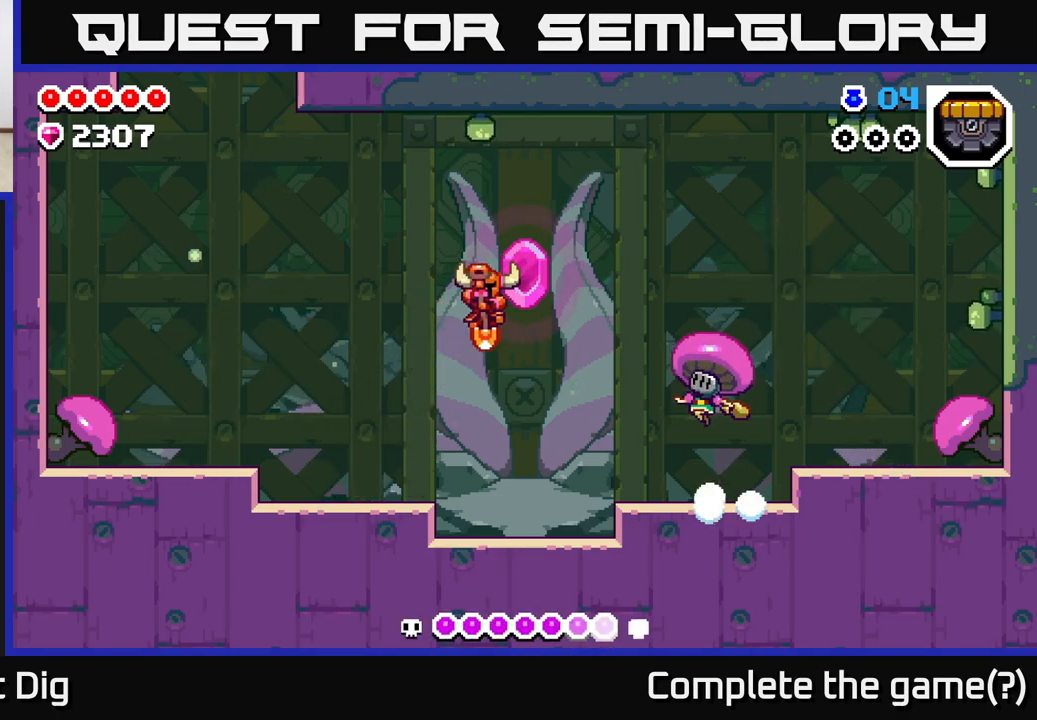
{"buttons": [], "left_stick": "left", "right_stick": "center", "events": [[117, "X", "down"], [150, "A", "up"], [183, "X", "up"], [233, "left_stick", "left"]]}
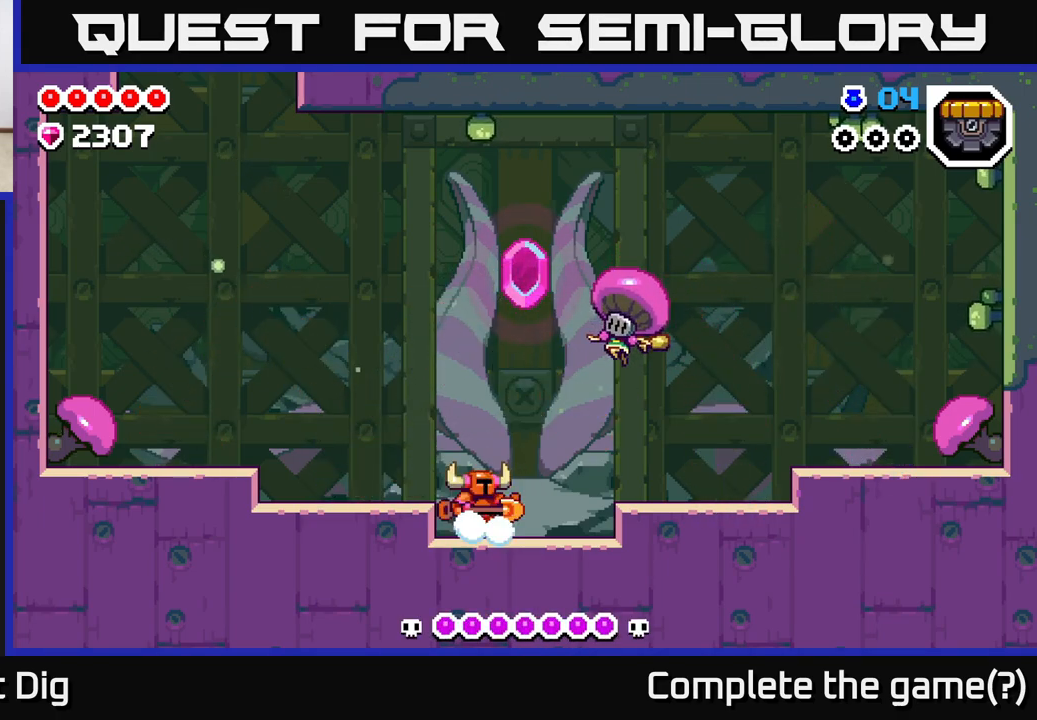
{"buttons": [], "left_stick": "center", "right_stick": "center", "events": [[67, "A", "down"], [117, "A", "up"], [117, "X", "down"], [117, "left_stick", "right"], [150, "X", "up"], [250, "left_stick", "left"], [500, "left_stick", "center"]]}
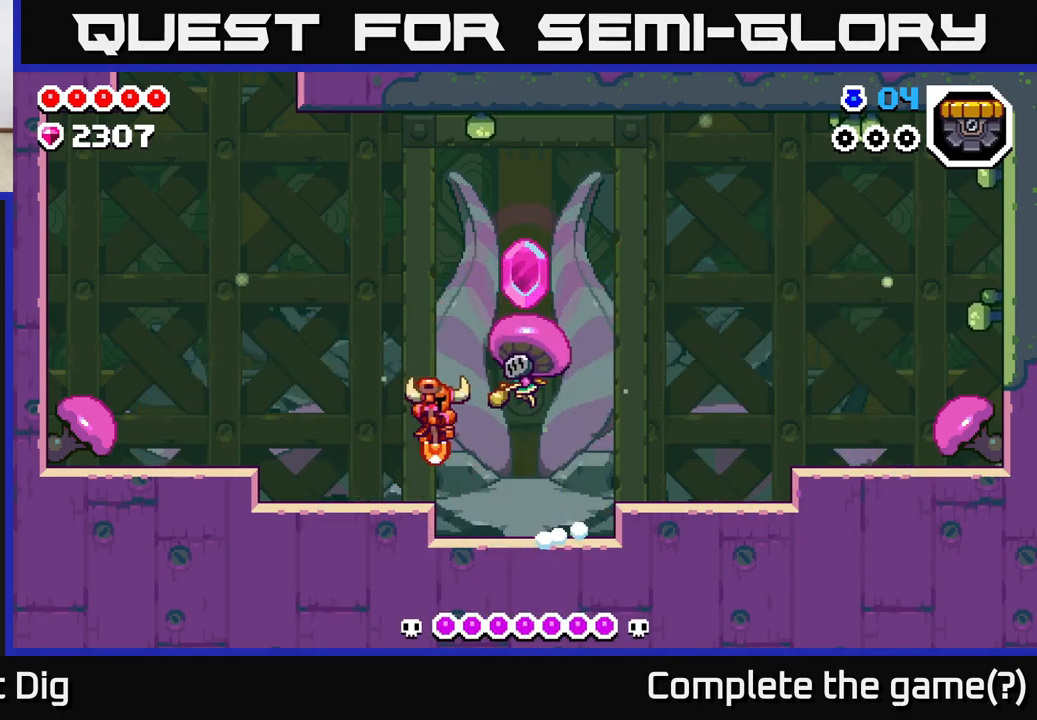
{"buttons": [], "left_stick": "left", "right_stick": "center", "events": [[100, "left_stick", "left"]]}